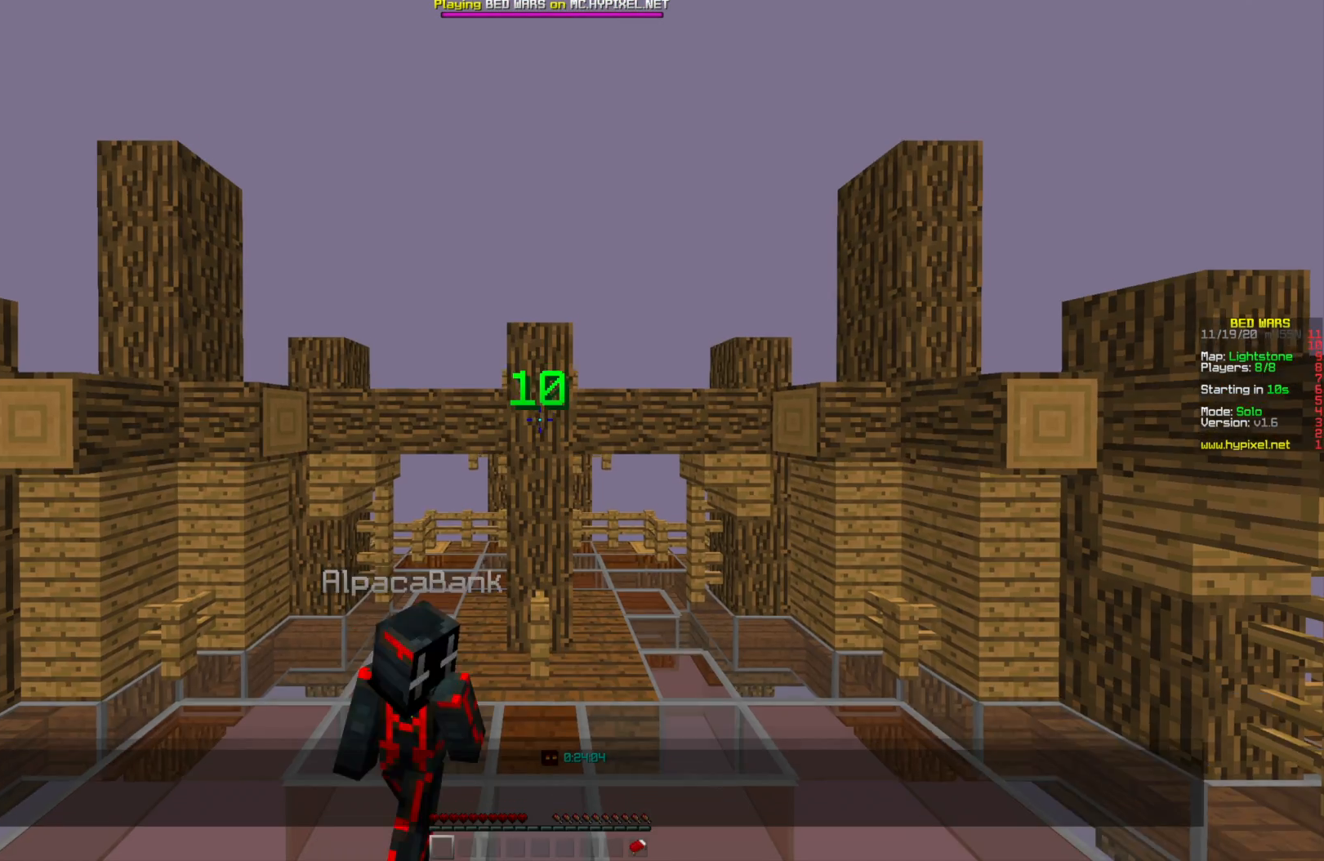
Gameplay with keyboard and mouse; each line is a JSON object with the keys and mouse buttons held at the frame after it. "events" lists presses ("down") and releases ("up") of "a", "d", "s", "w", "mouse_left" and "mouse_right" between this image and that frame as [ms after this image, input, new state], when the widget could be followed in between. "mouse_left", "mouse_right" = the "left", "right" buttons of the "mouse" list. No other keys are recorded. Fast repeated clicks can show as one long hold. Mouse movement is not recorded.
{"keys": [], "mouse": [], "events": []}
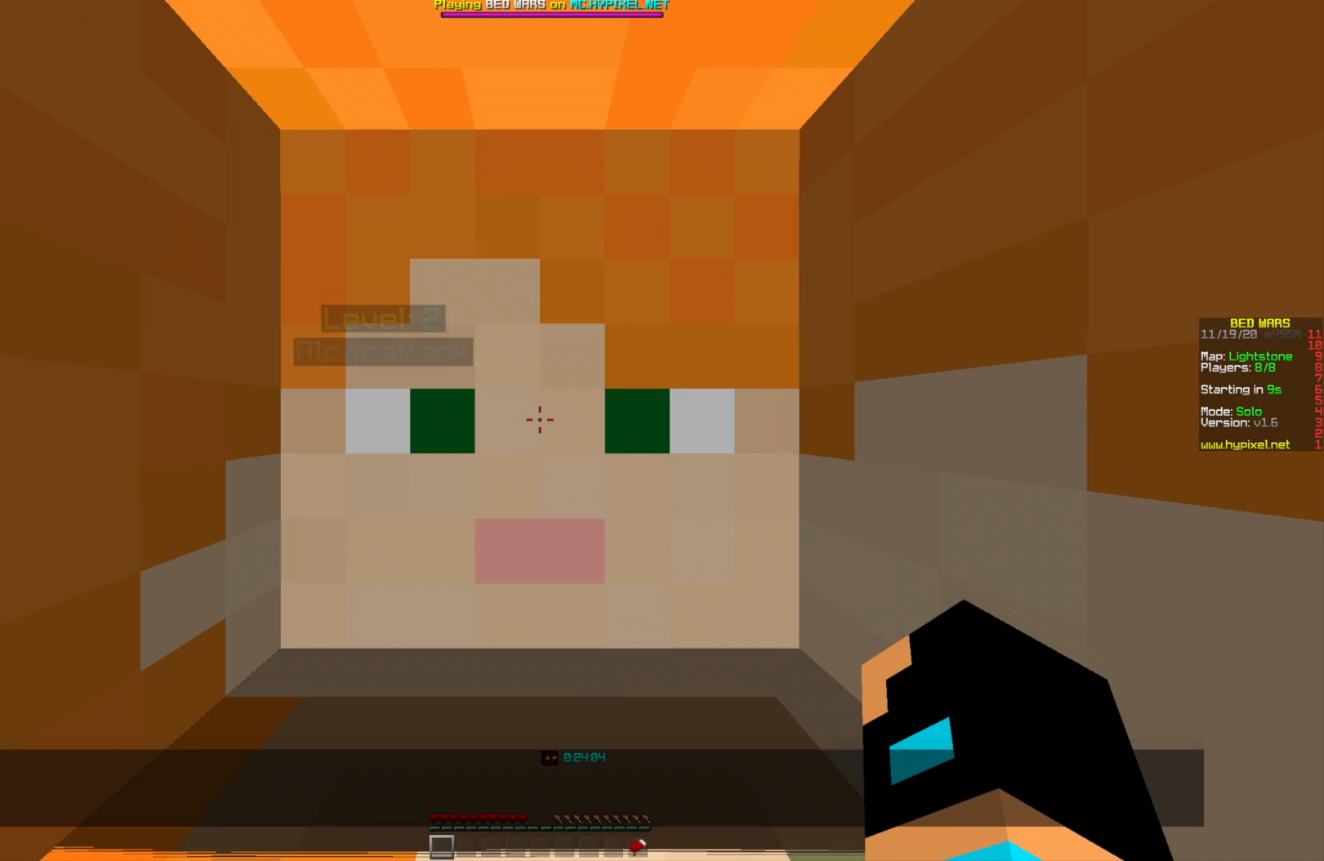
{"keys": [], "mouse": [], "events": []}
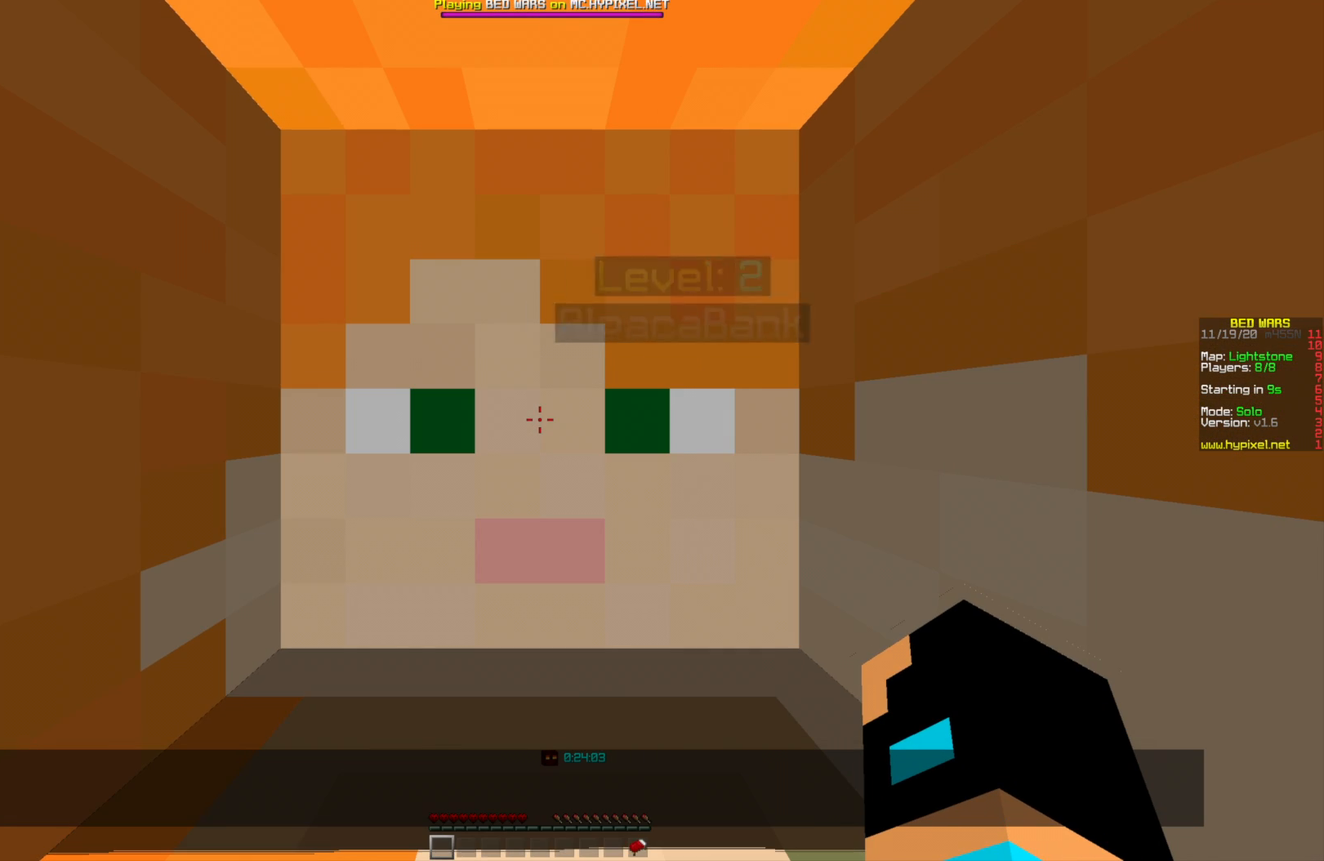
{"keys": [], "mouse": [], "events": []}
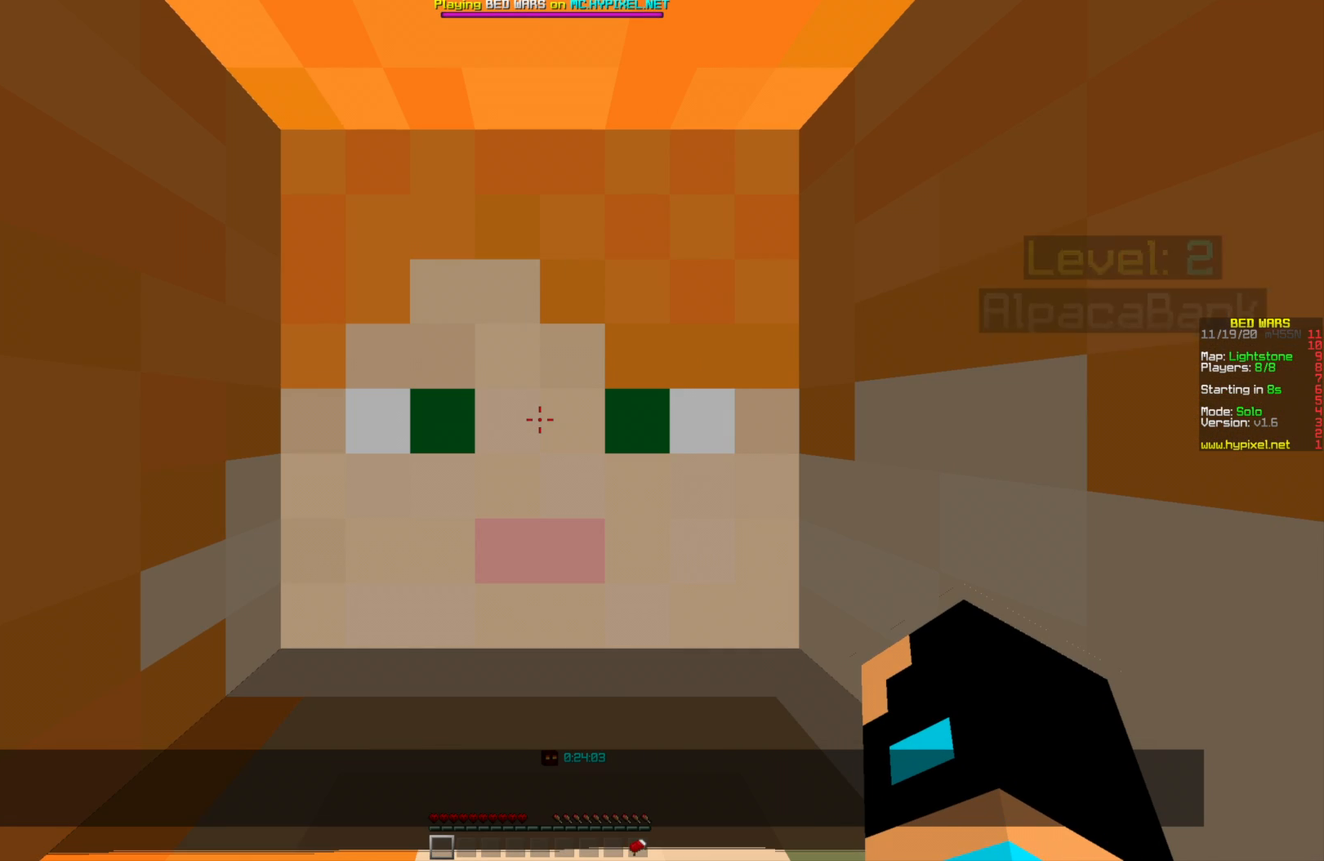
{"keys": [], "mouse": [], "events": []}
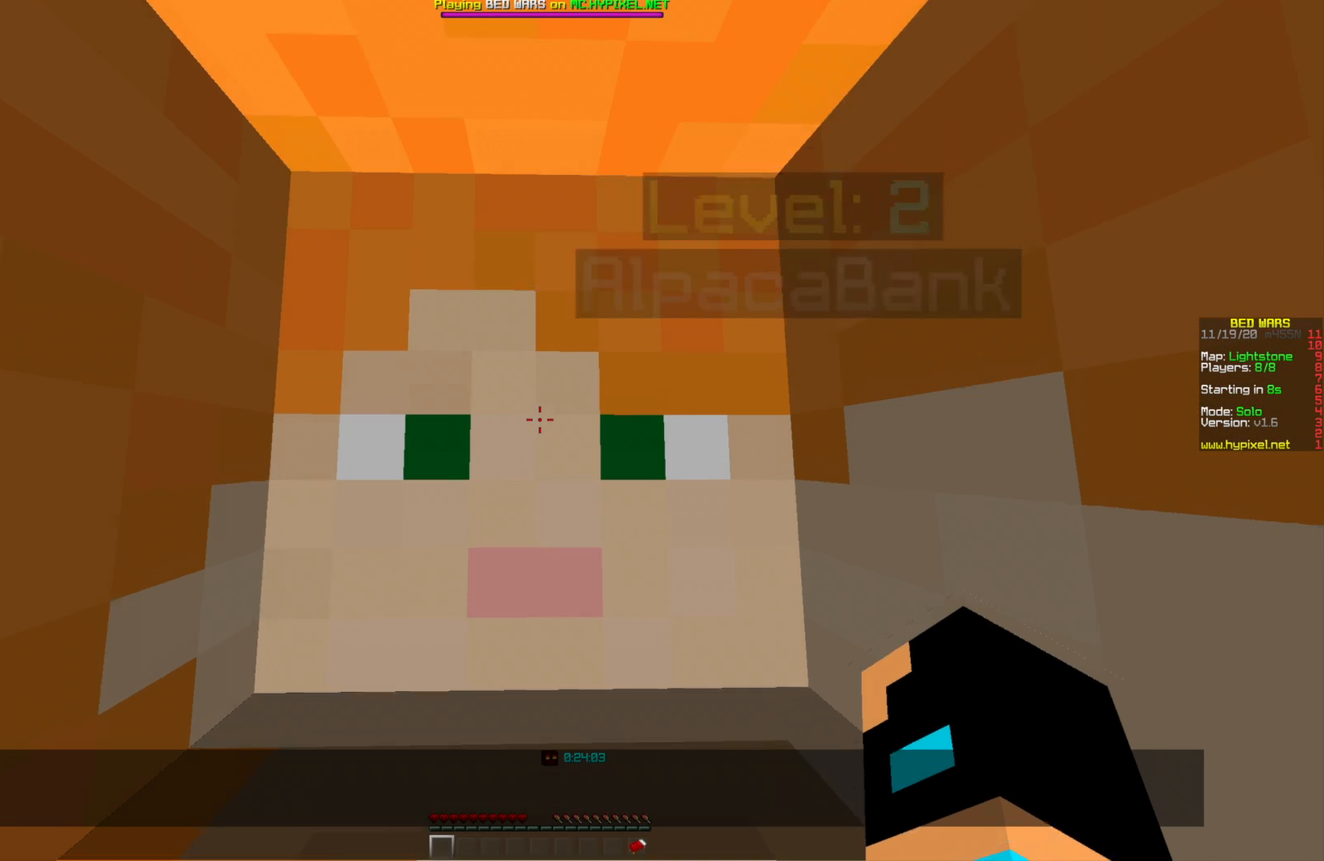
{"keys": [], "mouse": [], "events": [[167, "mouse_right", "down"], [292, "mouse_right", "up"]]}
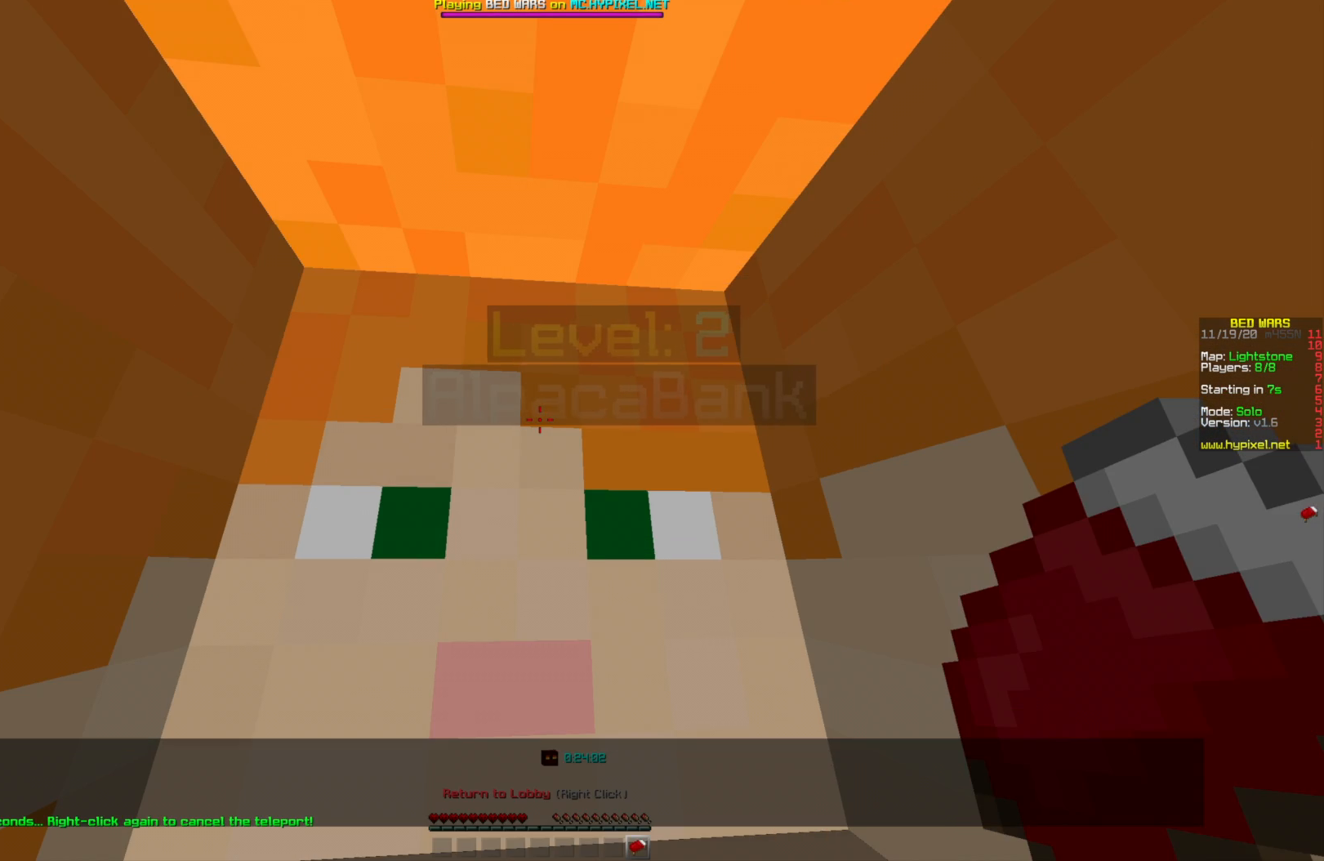
{"keys": [], "mouse": [], "events": [[251, "w", "down"], [376, "w", "up"]]}
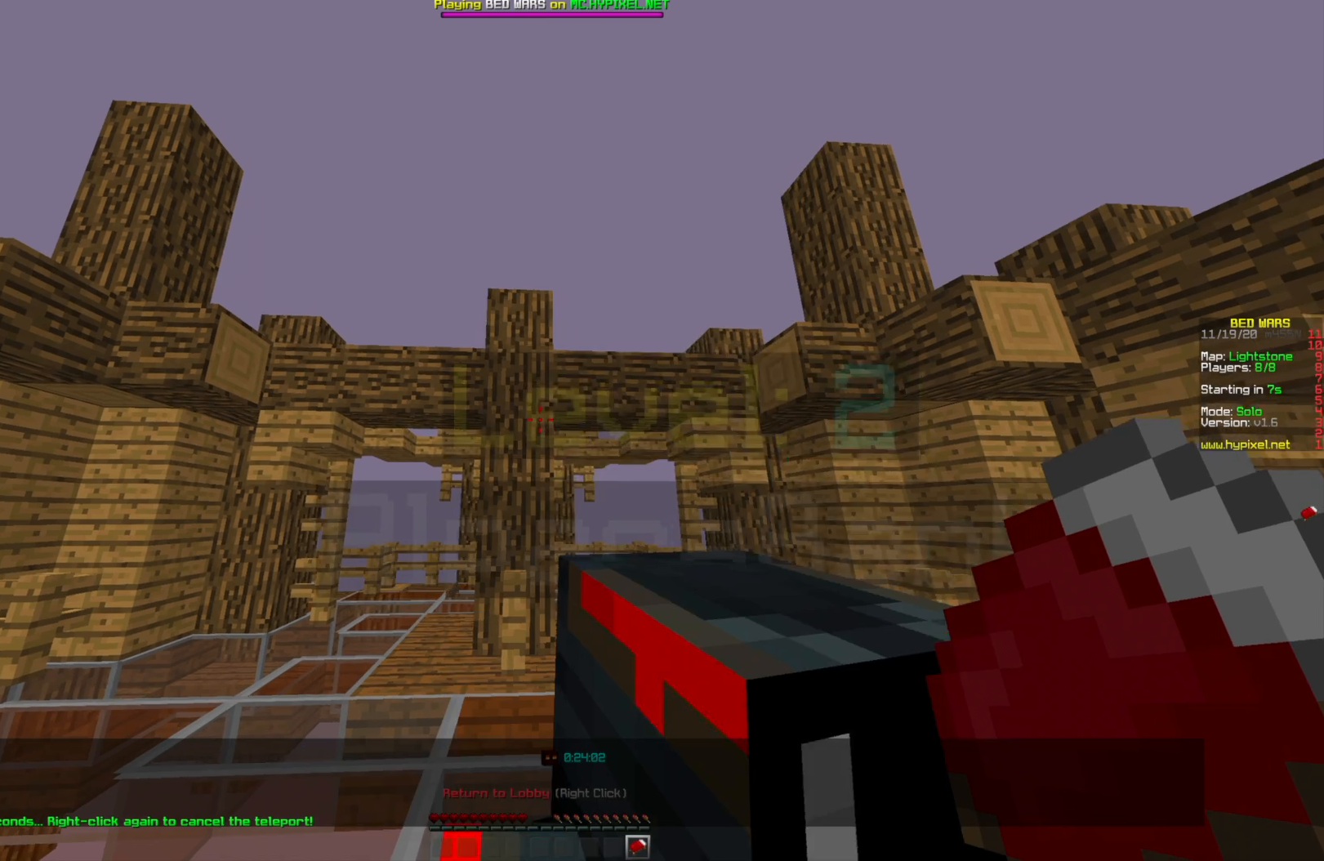
{"keys": [], "mouse": [], "events": []}
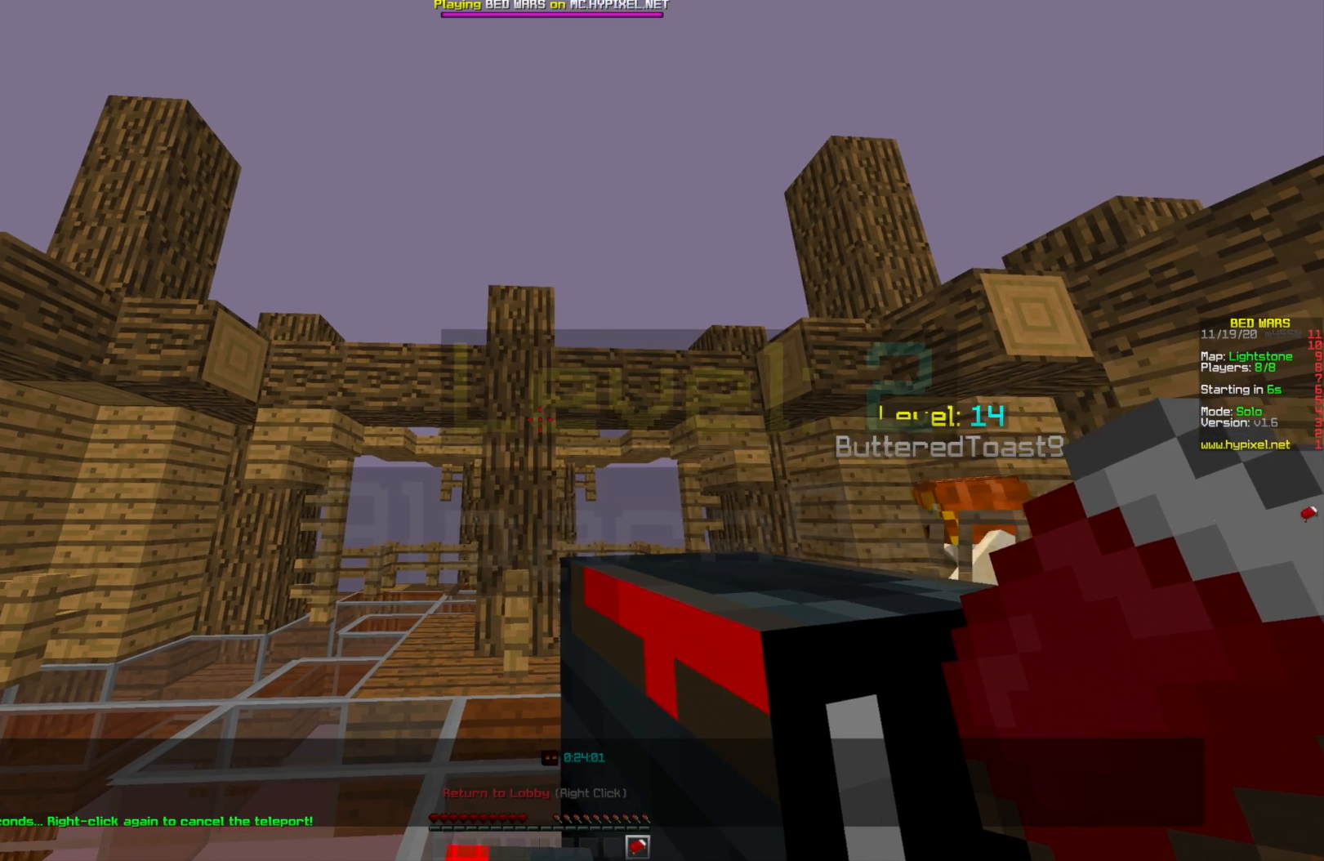
{"keys": [], "mouse": [], "events": []}
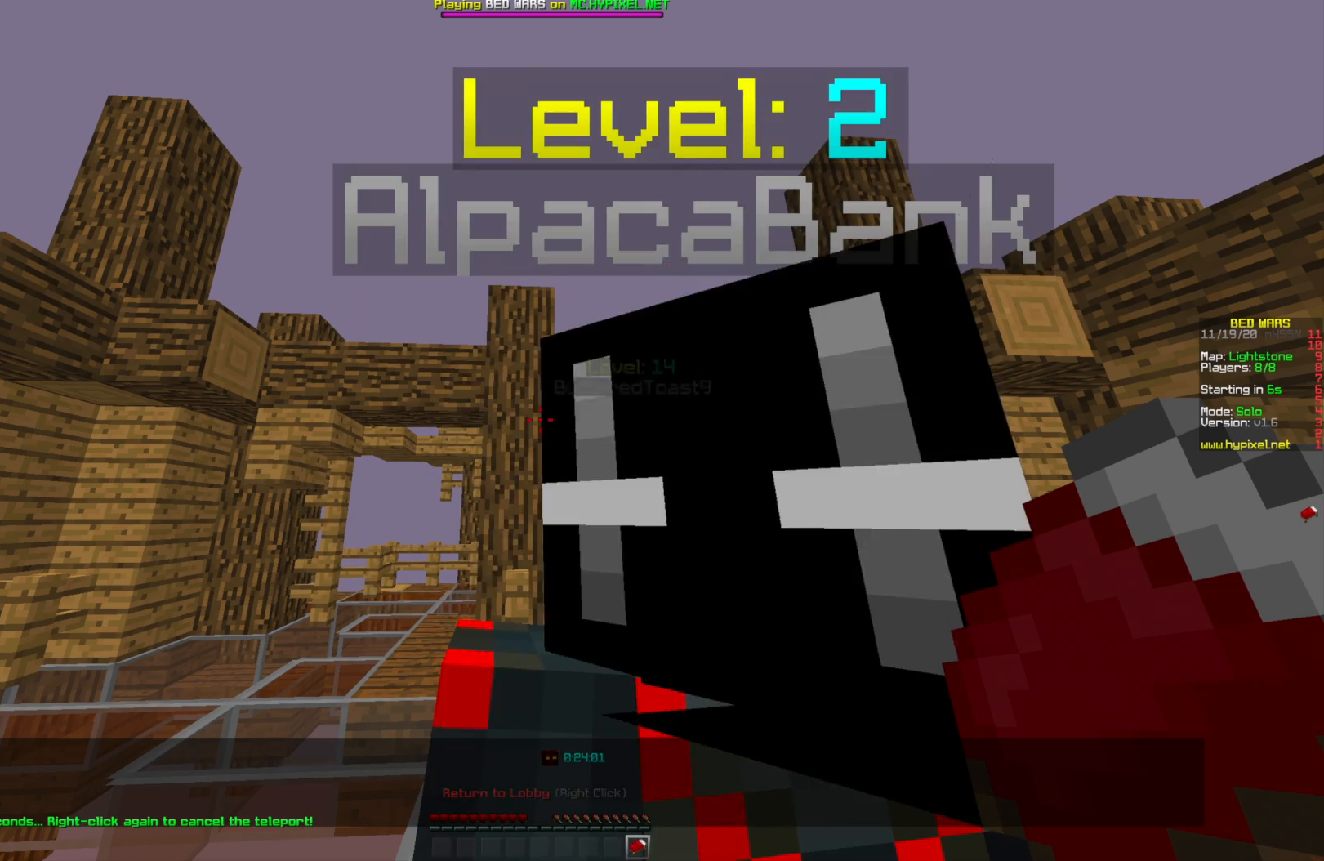
{"keys": [], "mouse": [], "events": []}
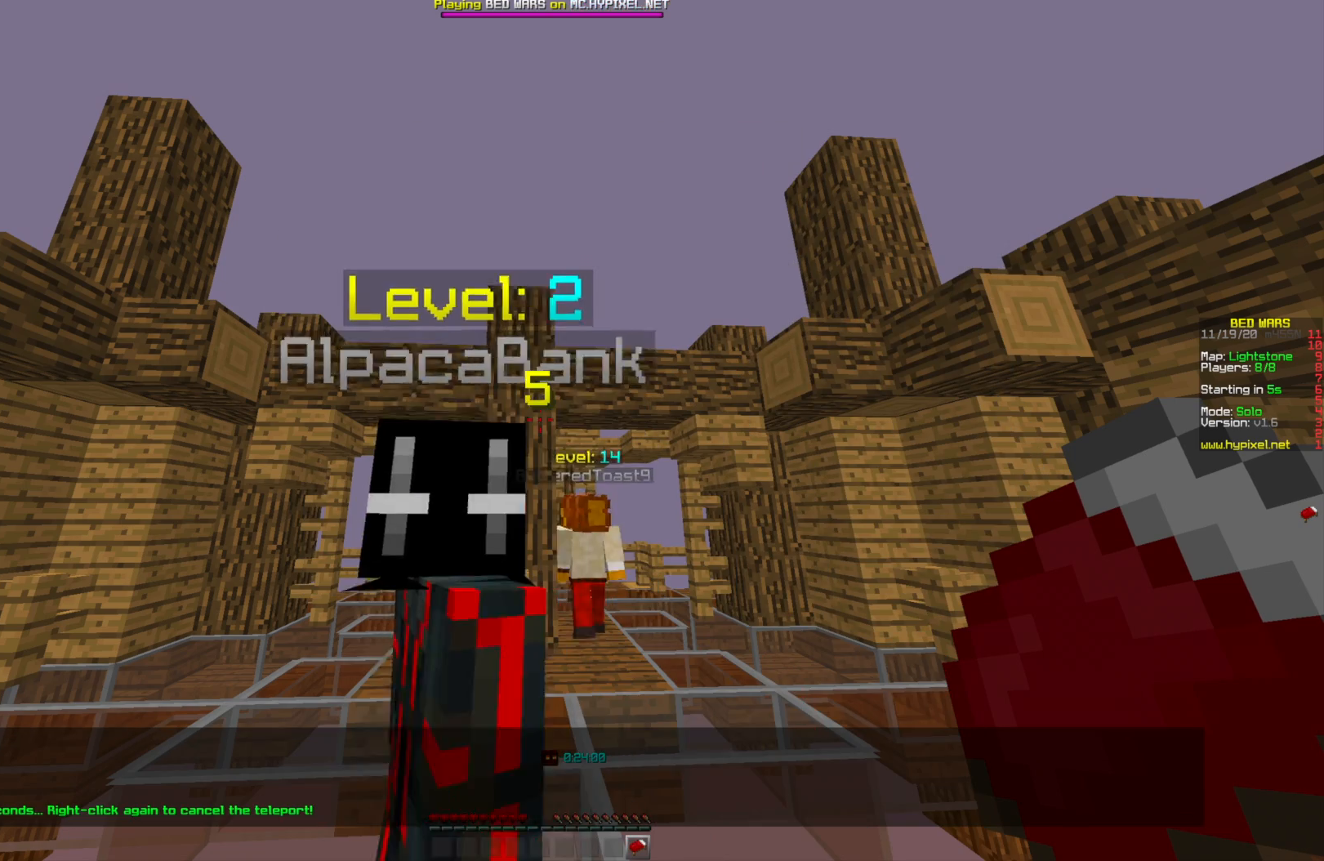
{"keys": [], "mouse": [], "events": []}
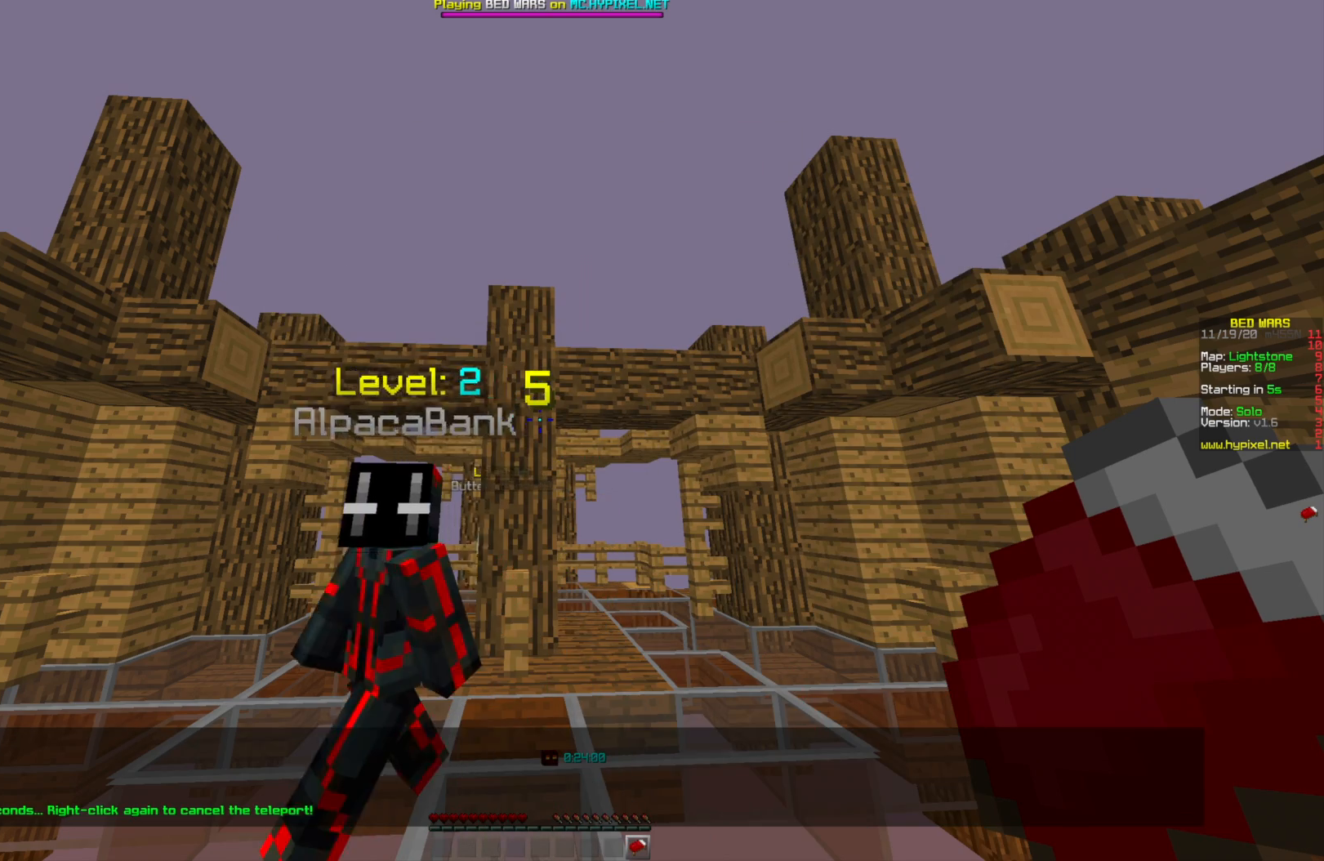
{"keys": [], "mouse": [], "events": []}